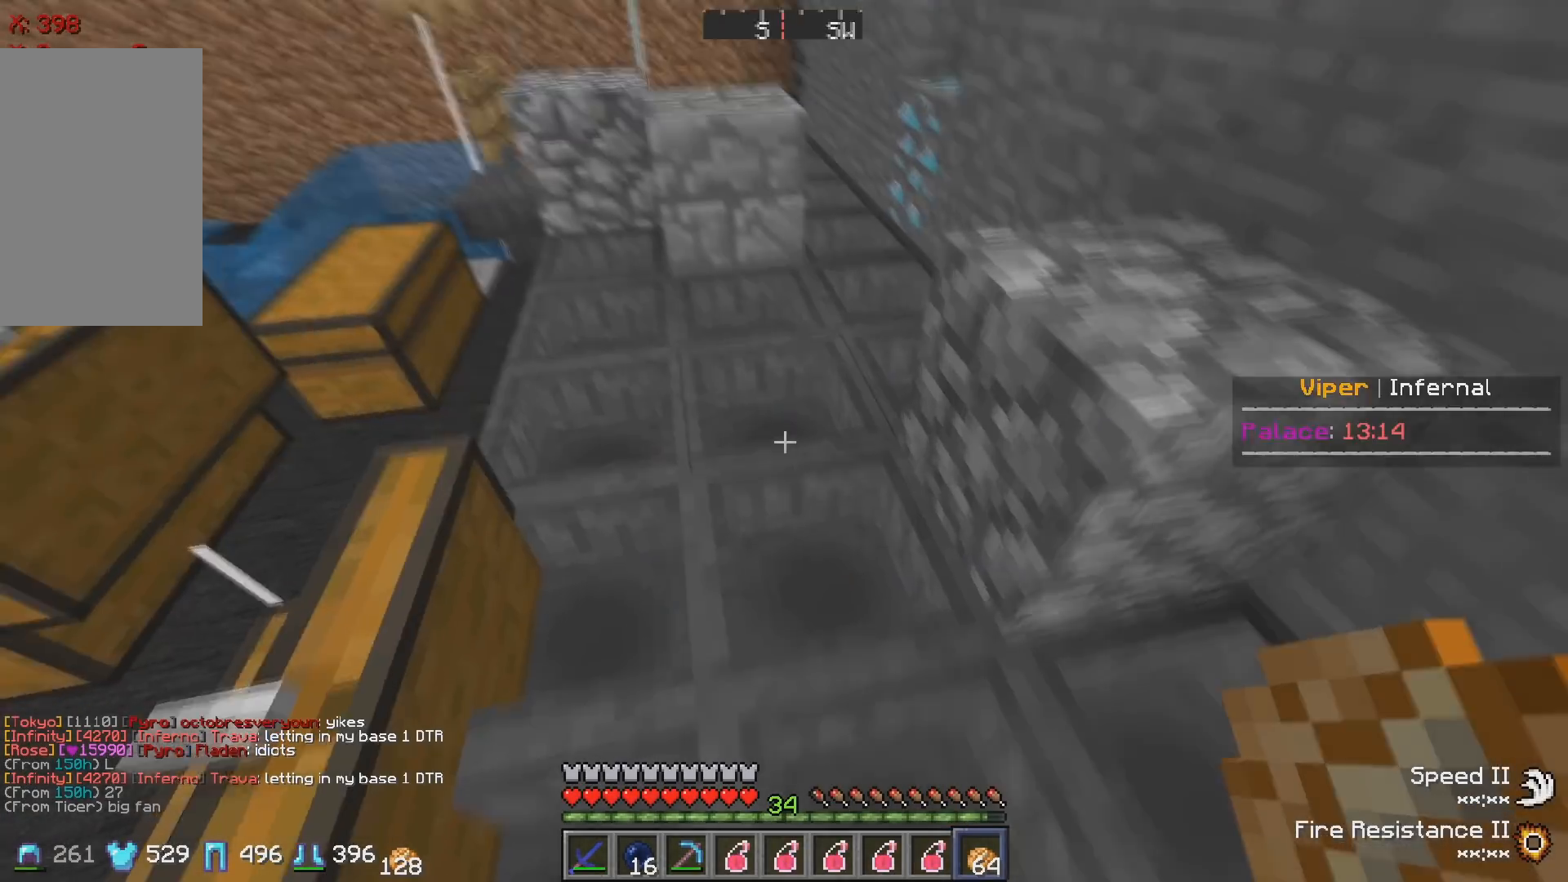
Gameplay with keyboard; each line is a JSON object with the keys held at the frame after it. "events" lists presses ("down") and releases ("up") of "a", "d", "s" and "w" between this image and that frame as [ms after this image, input, new state], when the widget could be followed in between. No other keys are recorded. Mouse input is not recorded.
{"keys": [], "events": [[150, "w", "up"]]}
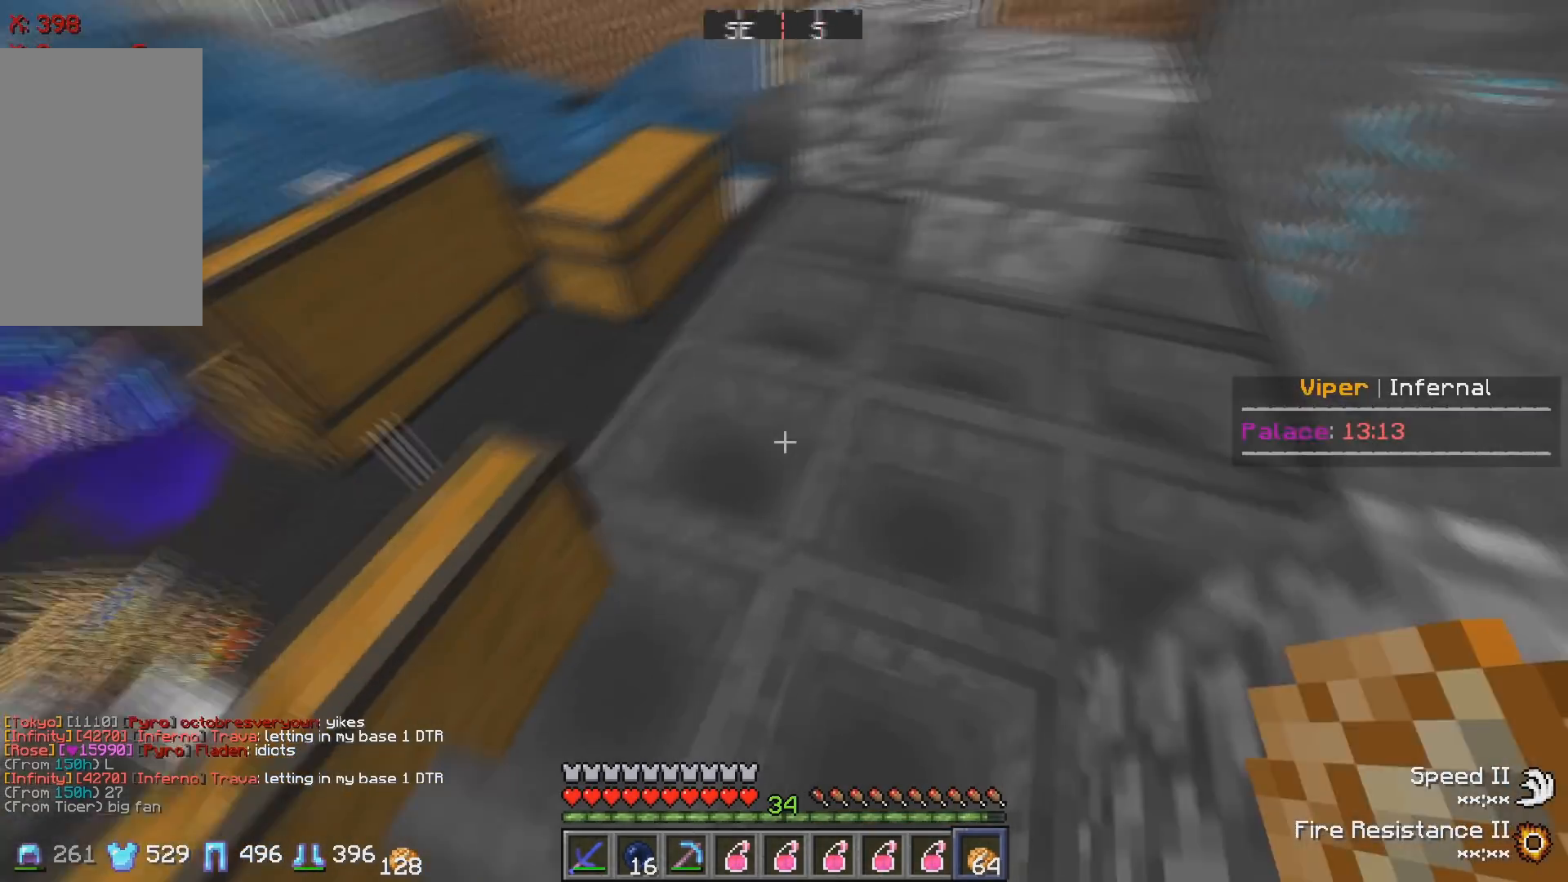
{"keys": ["w"], "events": [[400, "w", "down"]]}
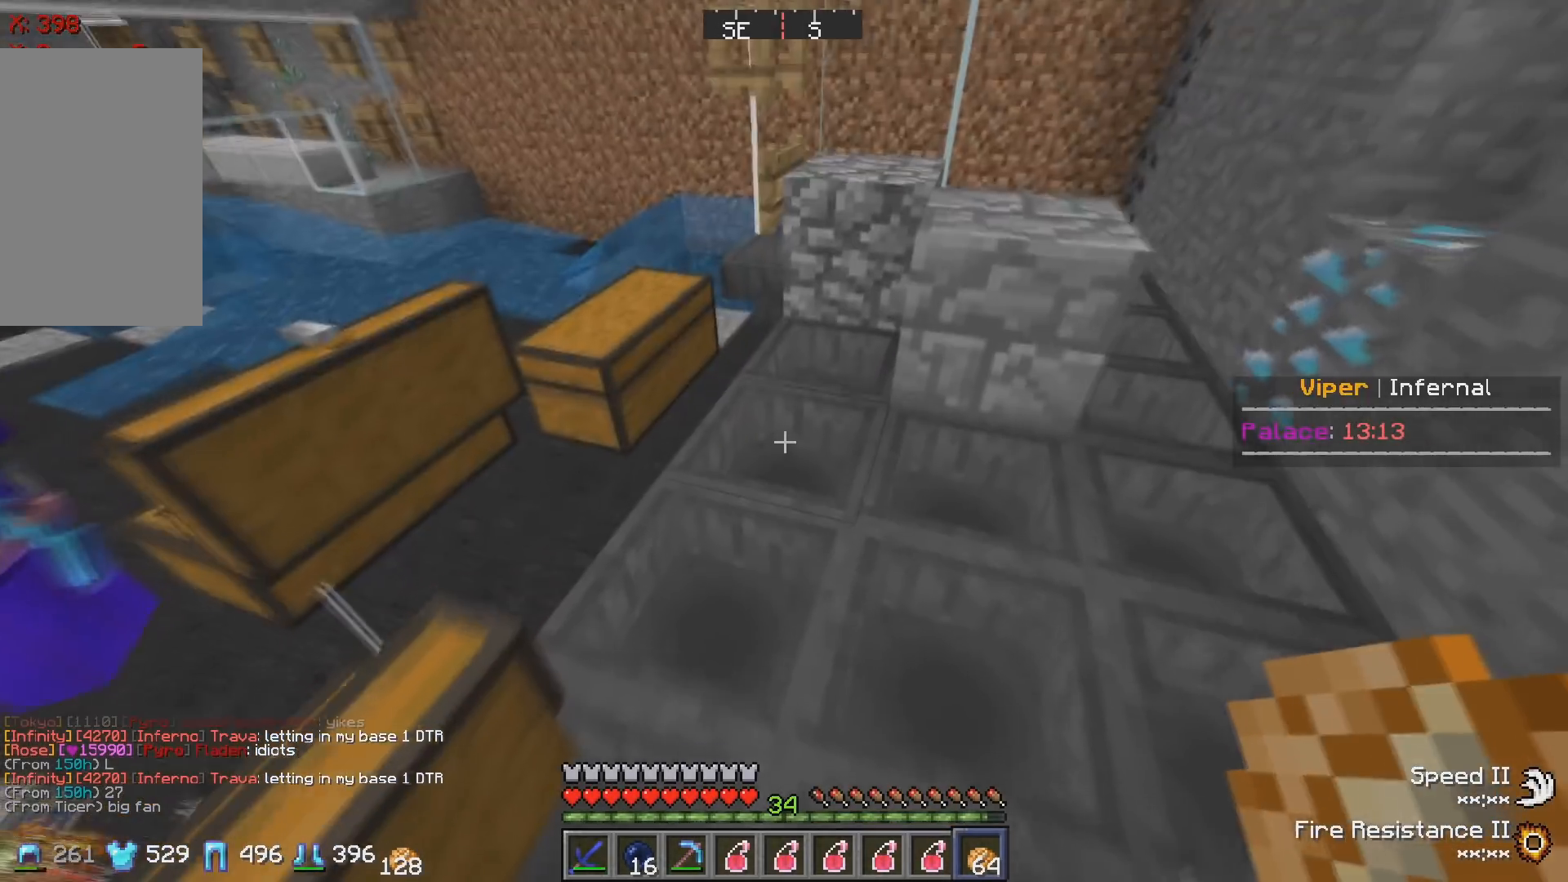
{"keys": []}
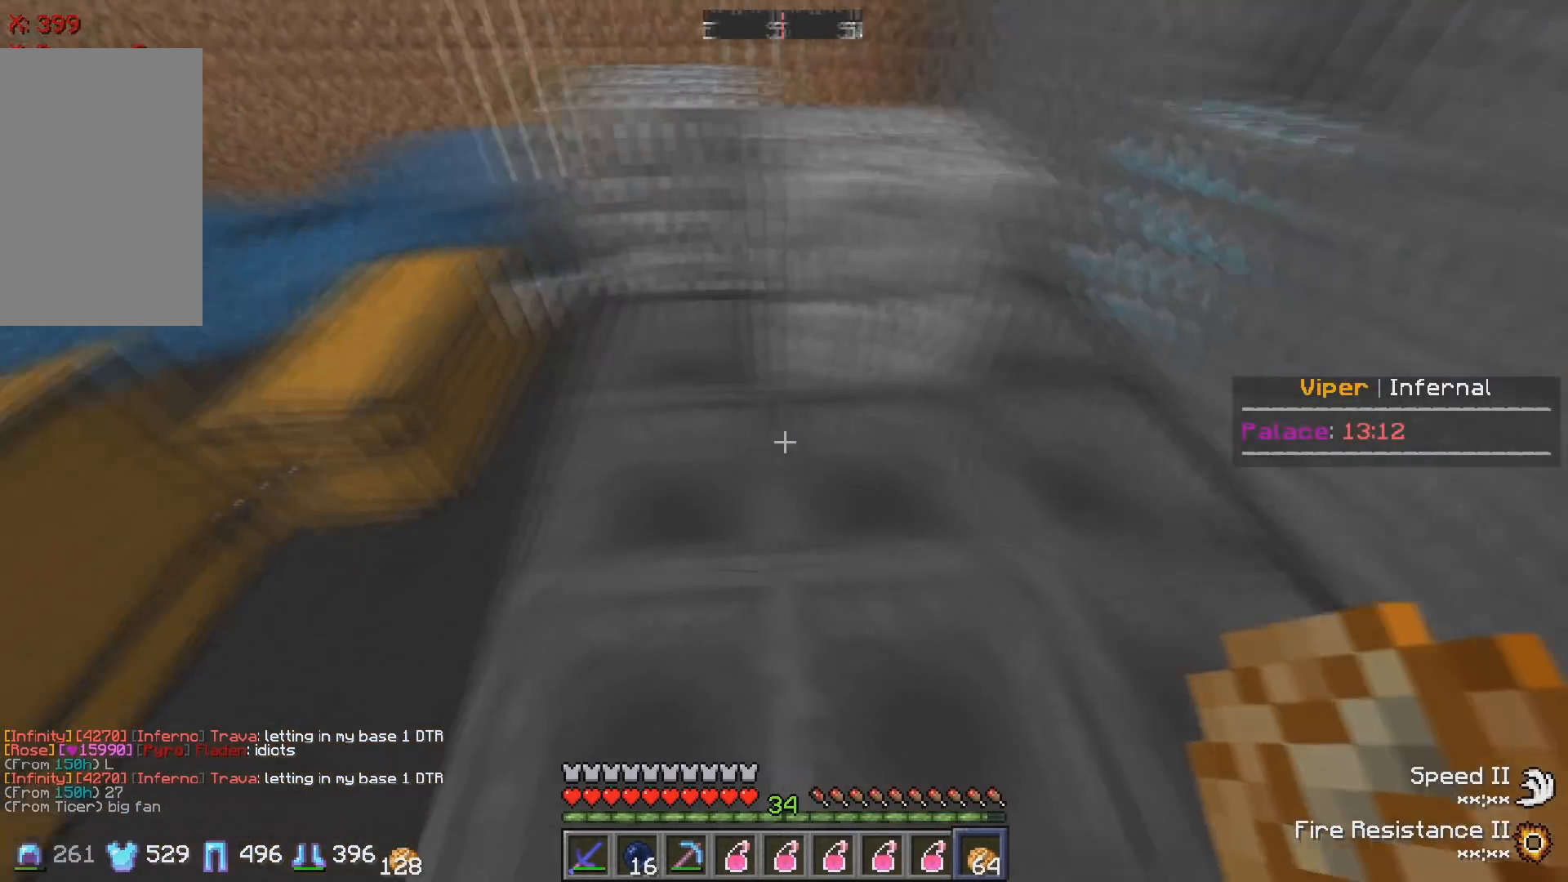
{"keys": [], "events": []}
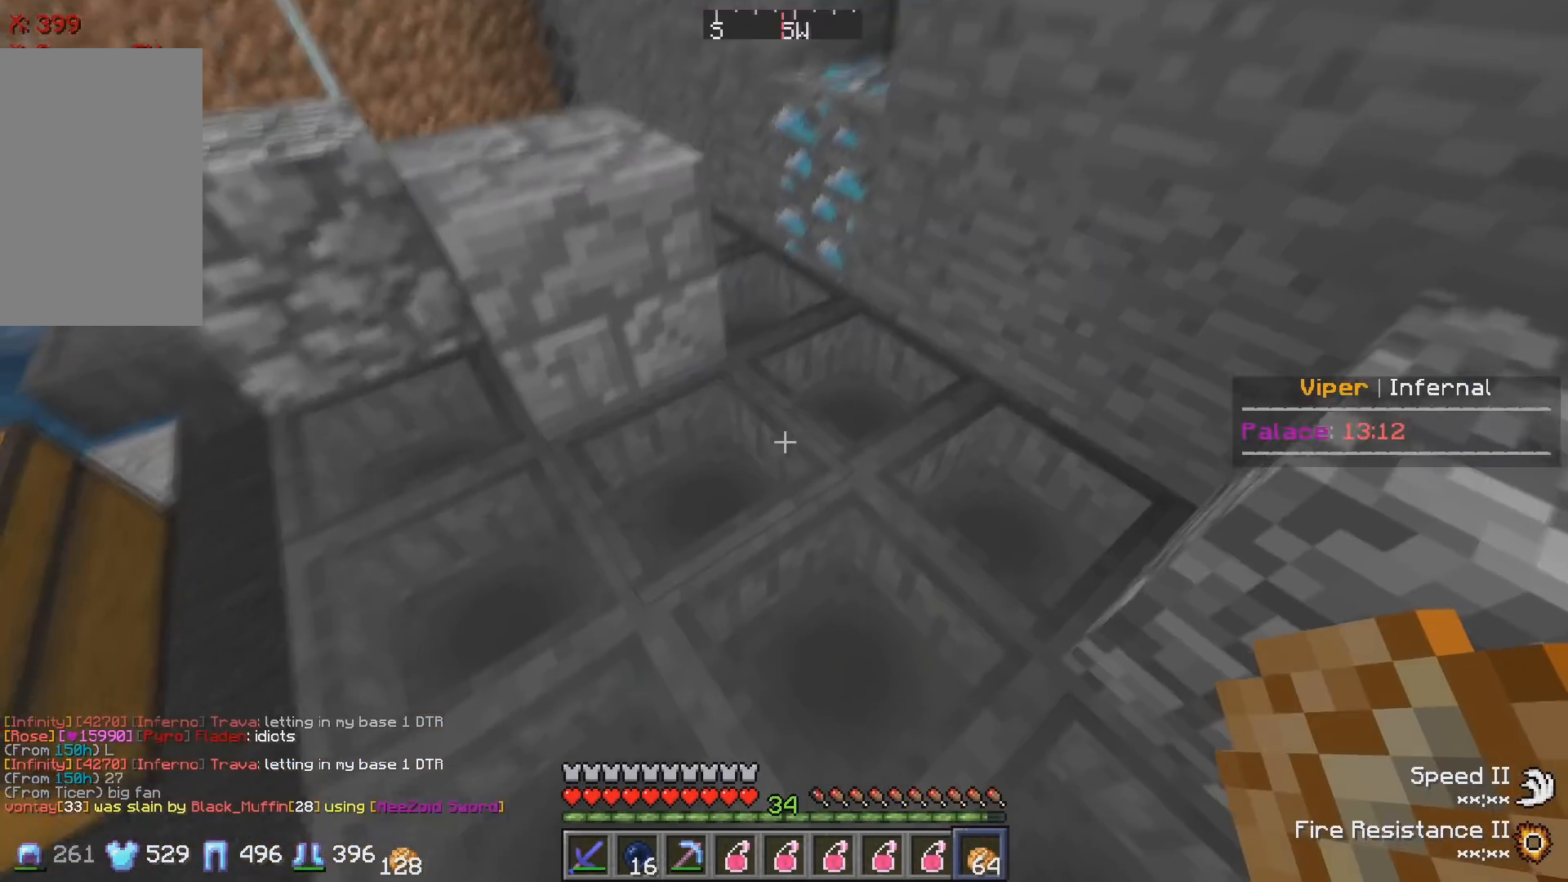
{"keys": [], "events": [[33, "w", "down"], [217, "w", "up"]]}
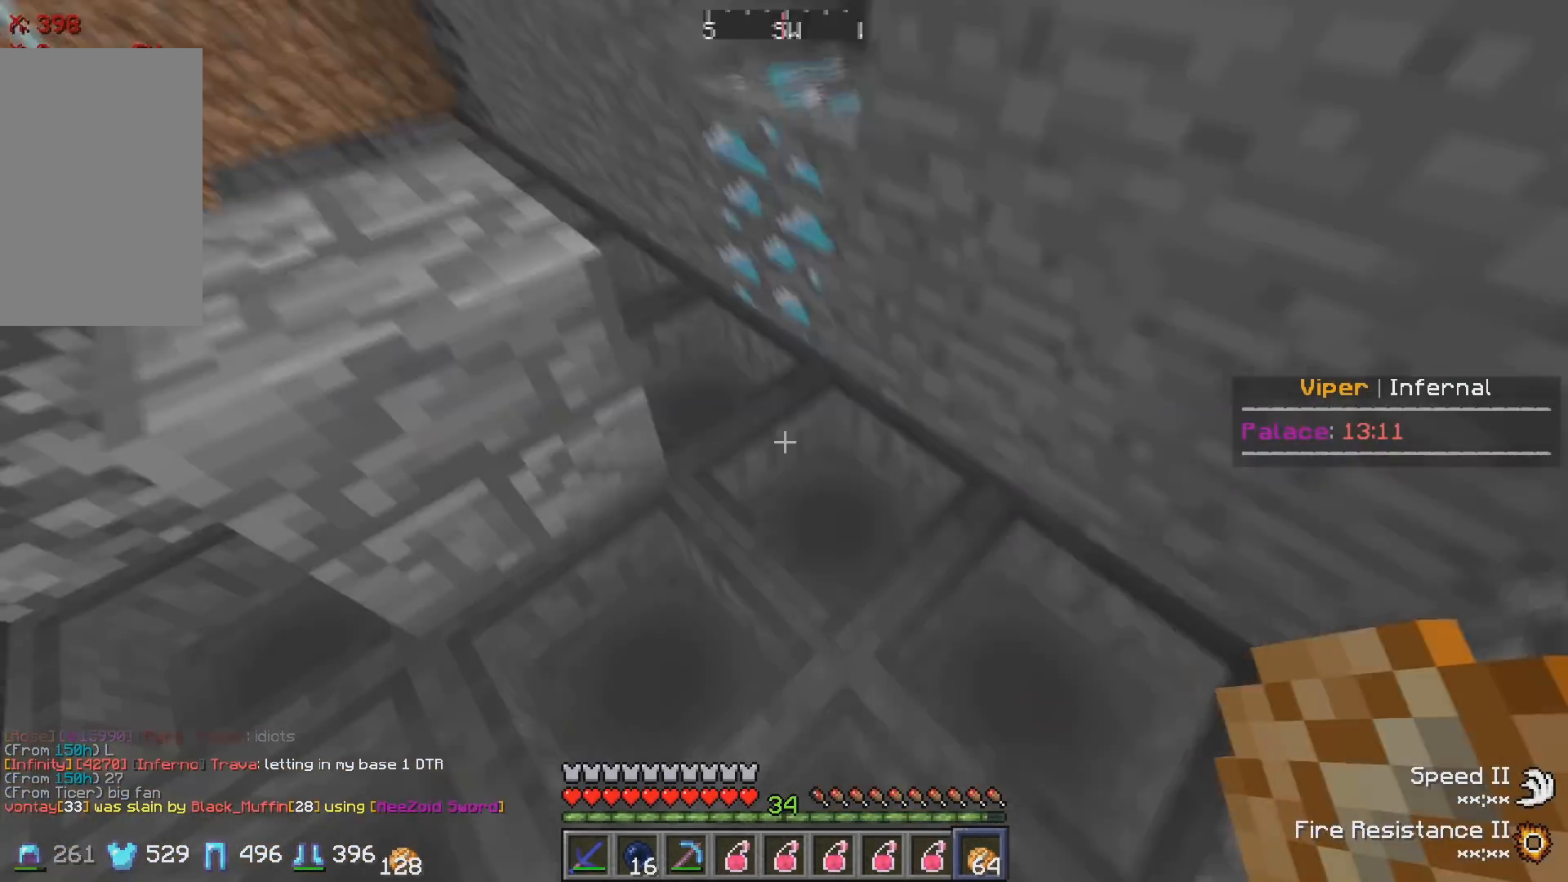
{"keys": [], "events": []}
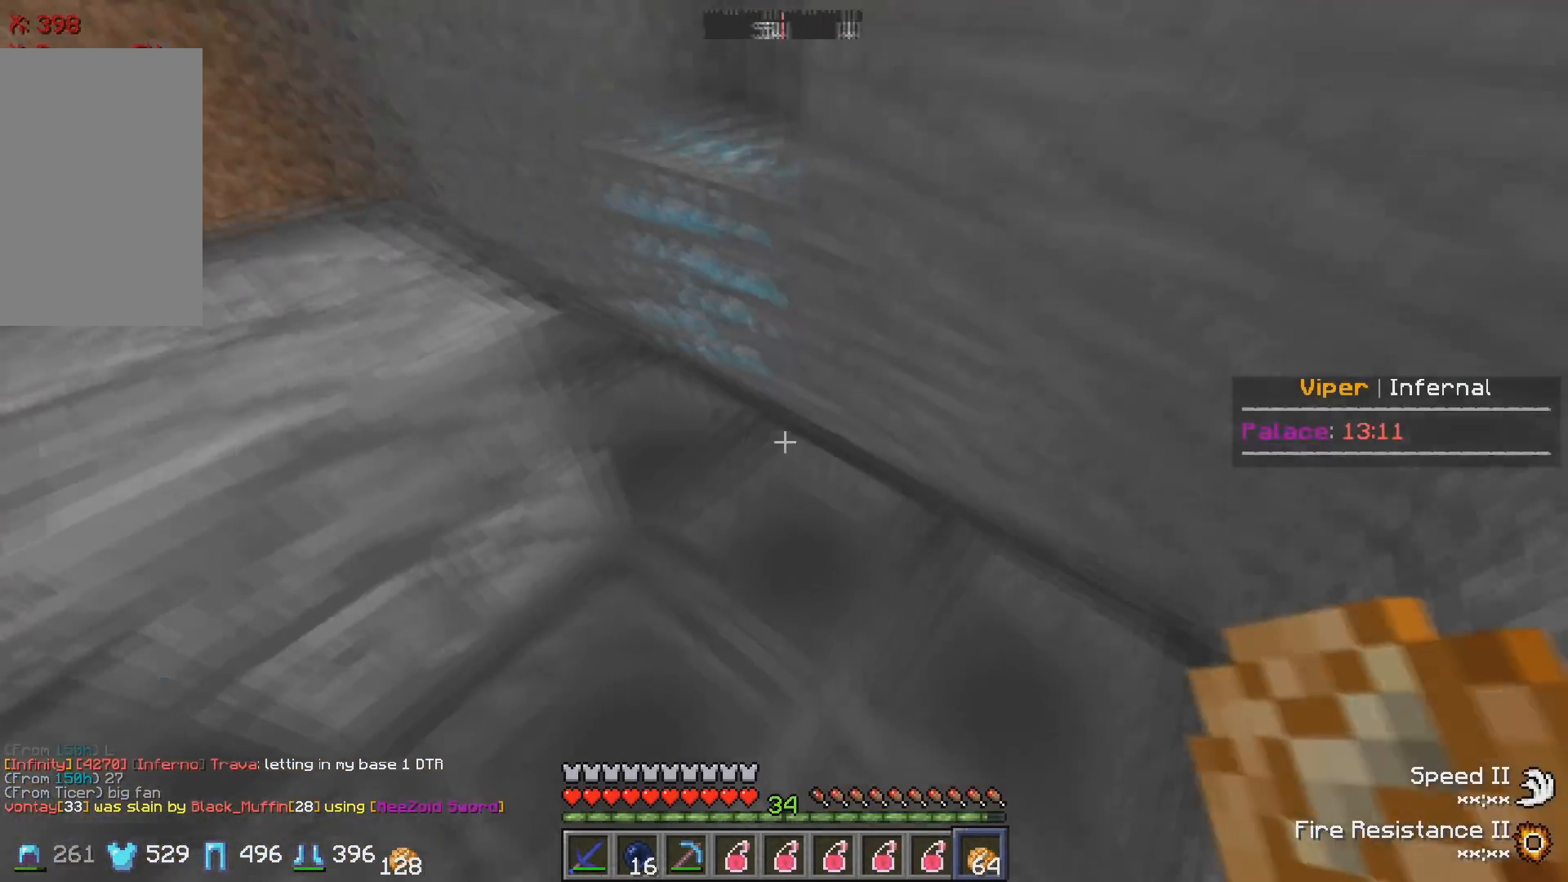
{"keys": [], "events": []}
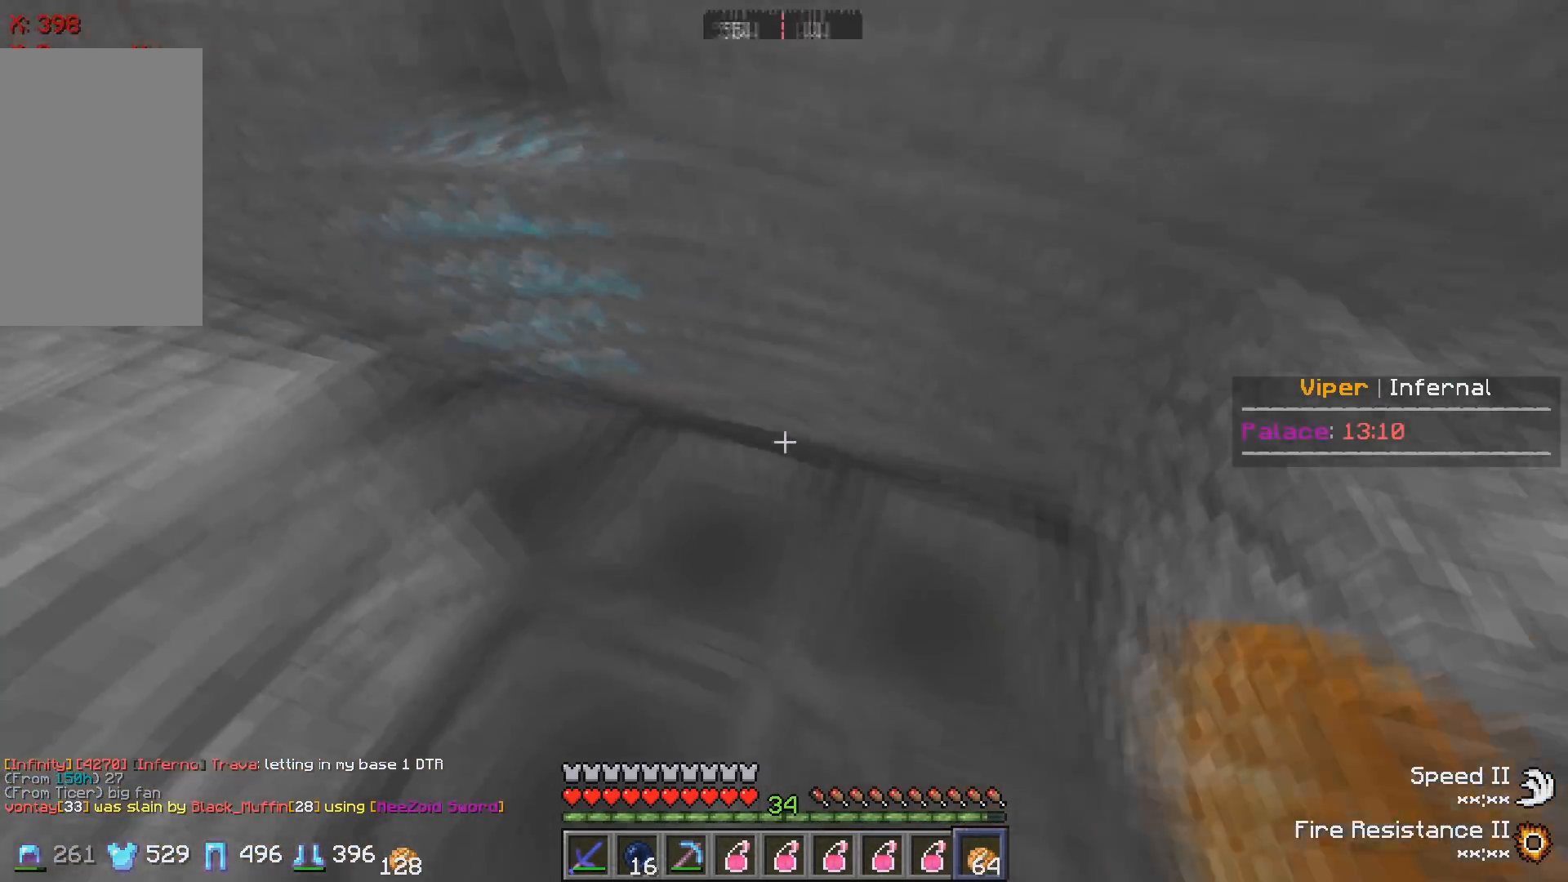
{"keys": ["w"], "events": [[300, "w", "down"]]}
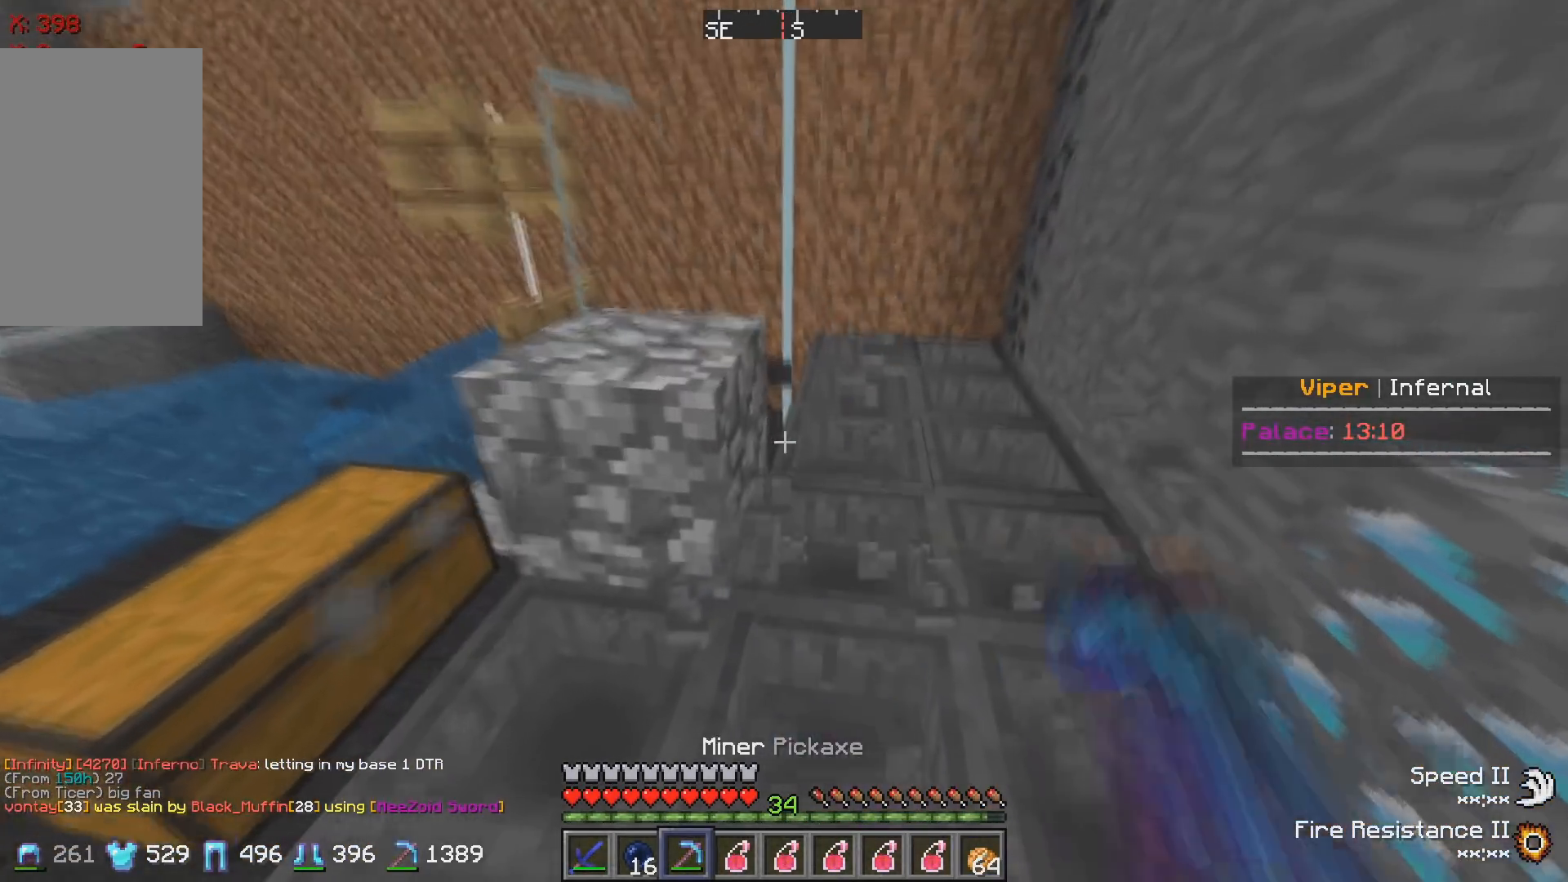
{"keys": [], "events": [[50, "w", "up"]]}
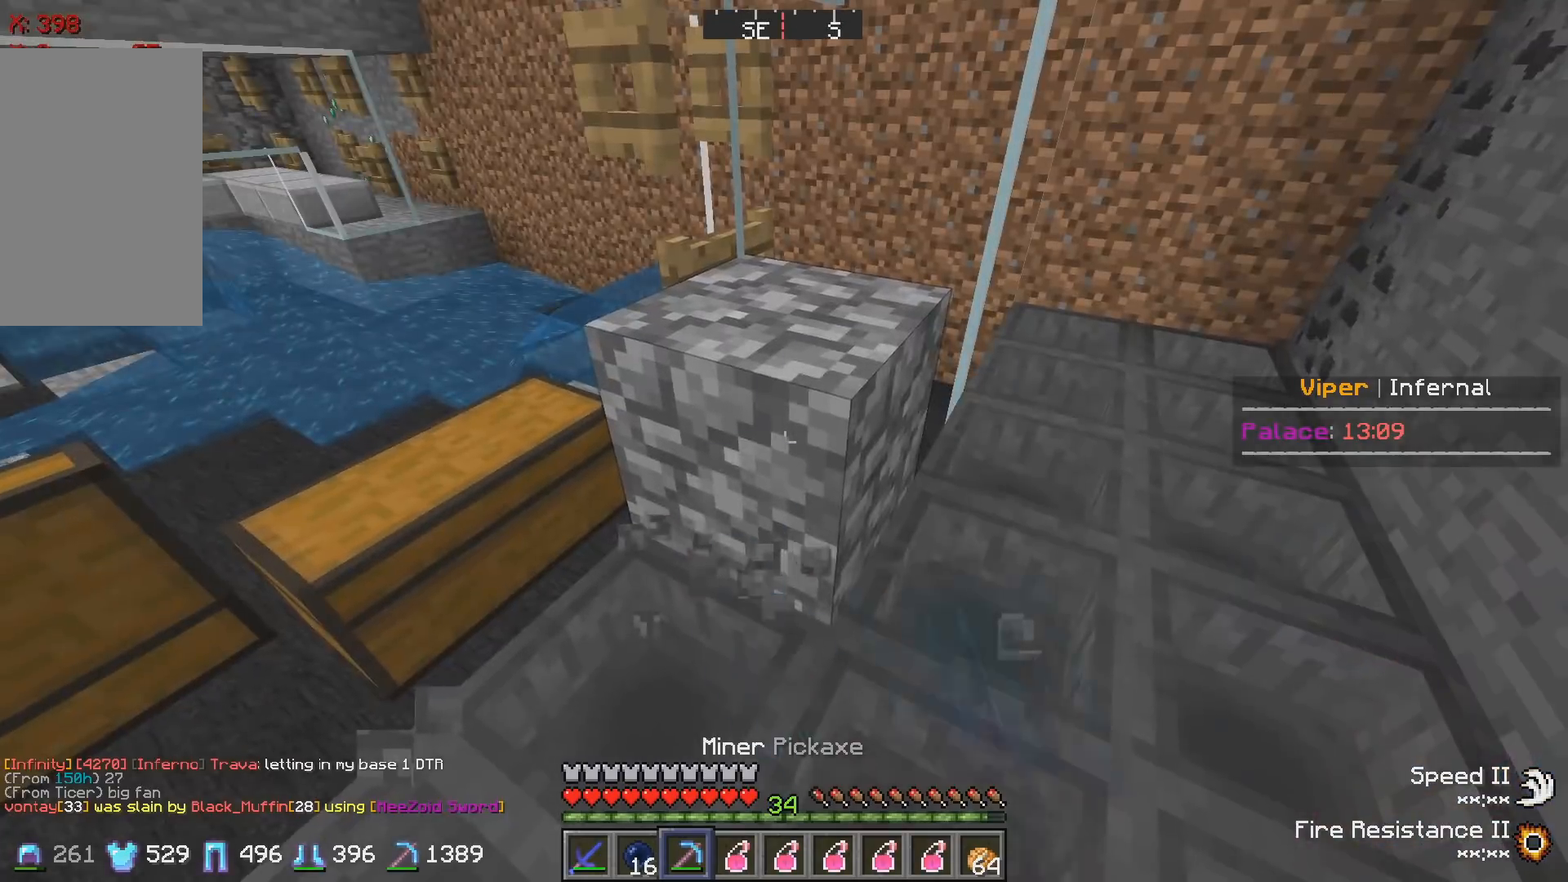
{"keys": [], "events": []}
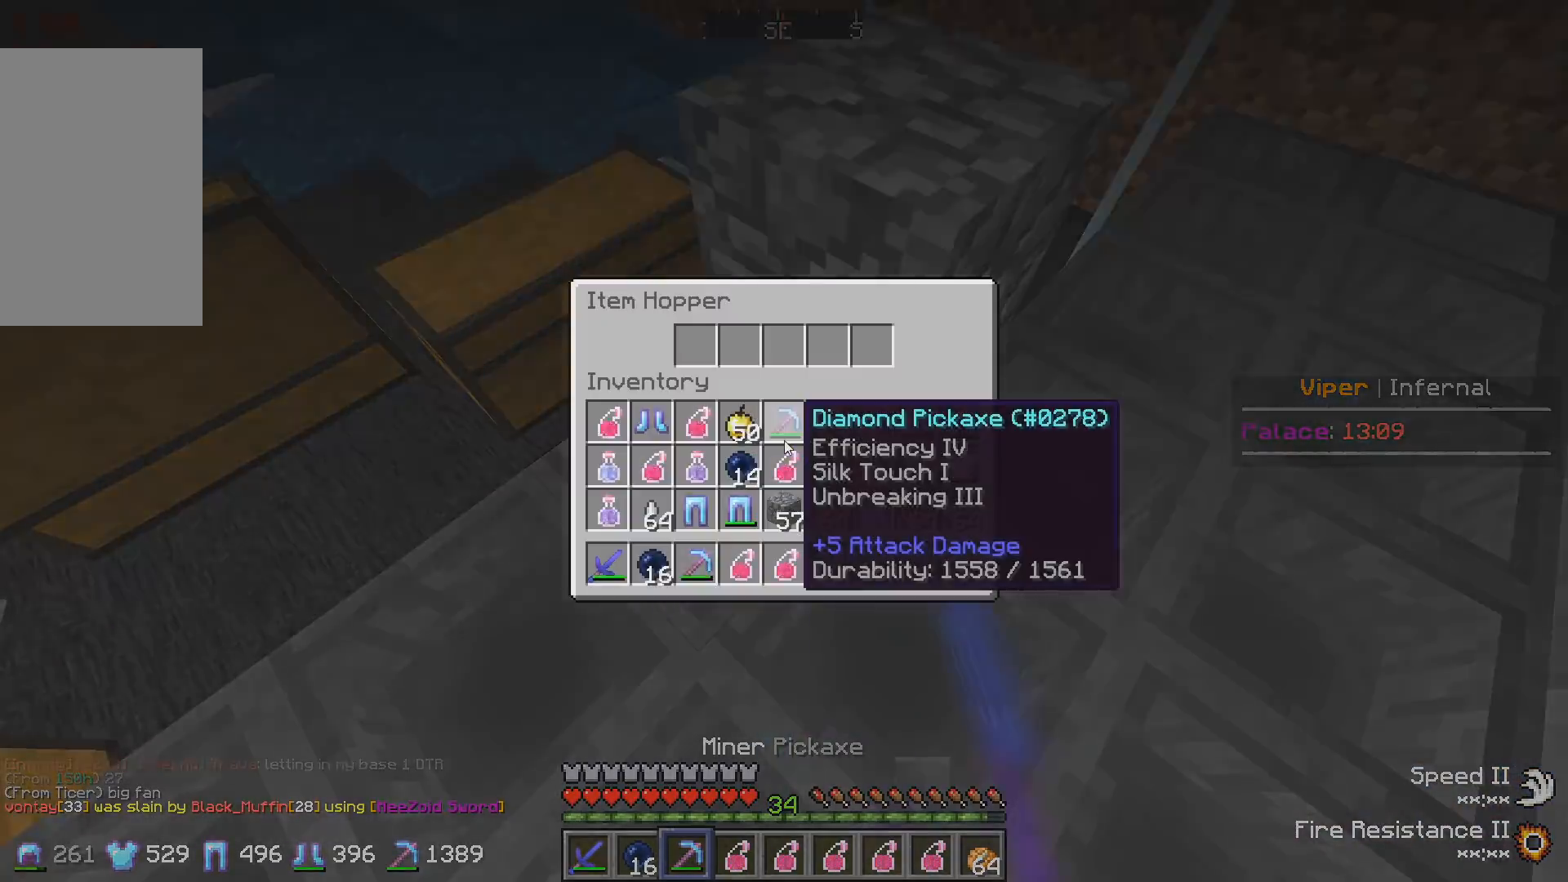
{"keys": [], "events": []}
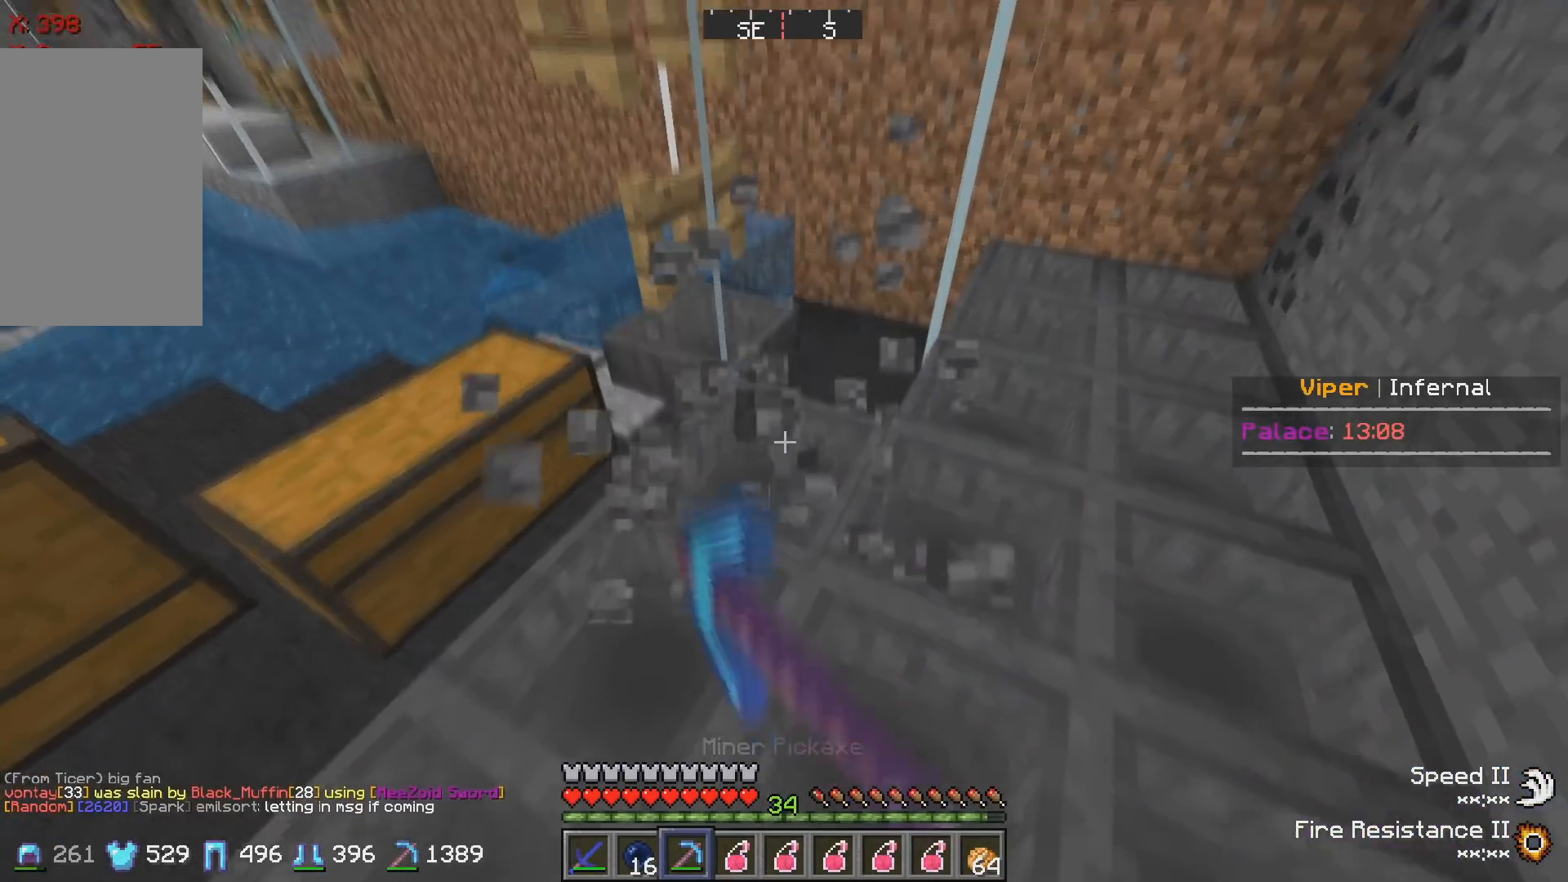
{"keys": [], "events": []}
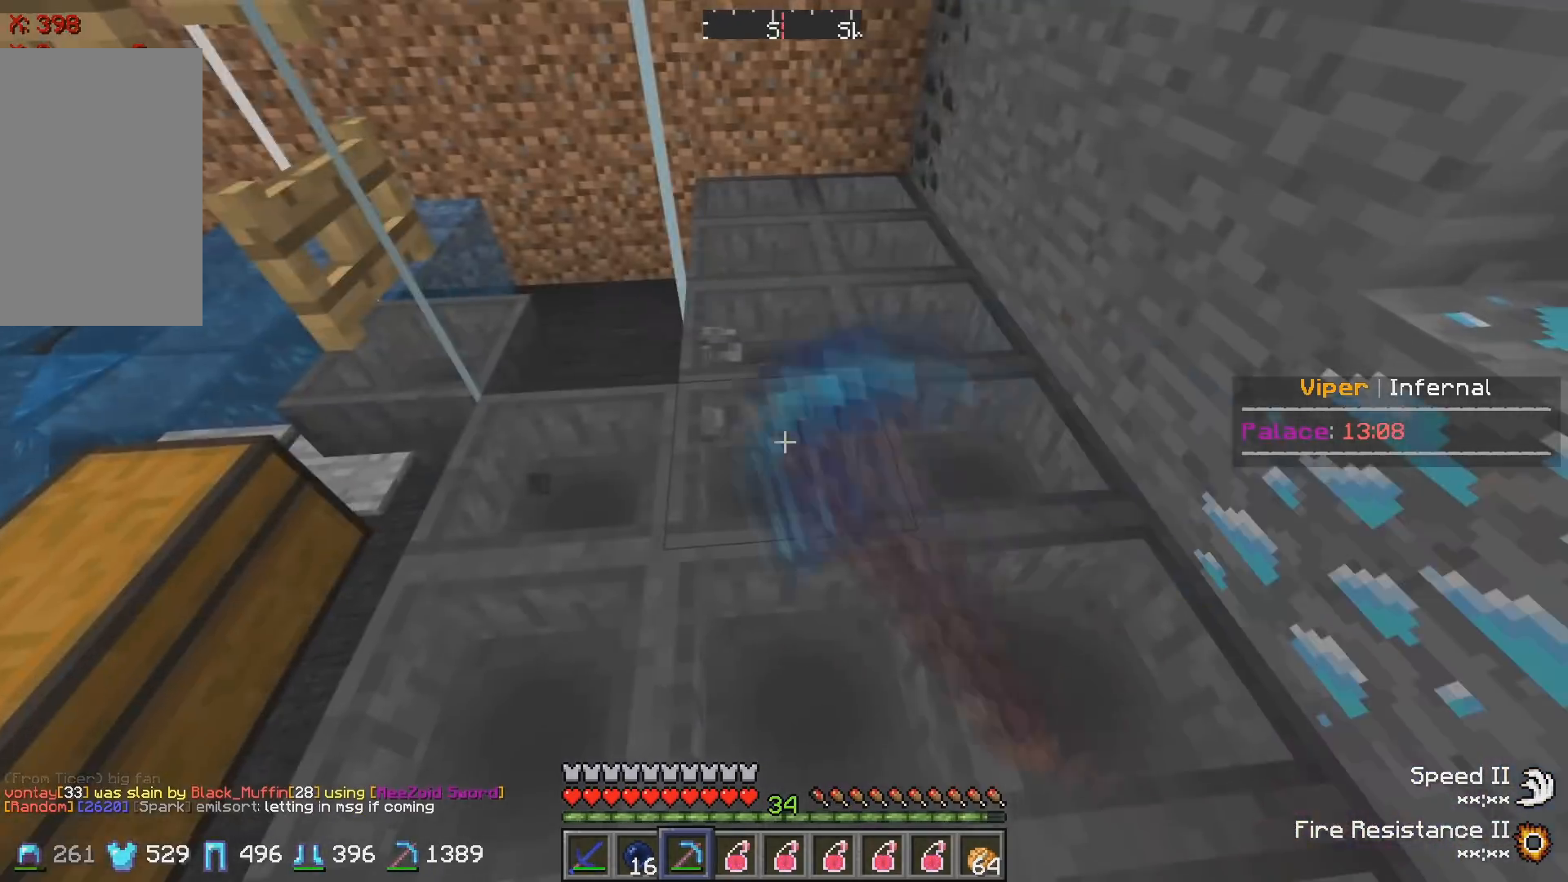
{"keys": ["w"], "events": [[300, "w", "down"]]}